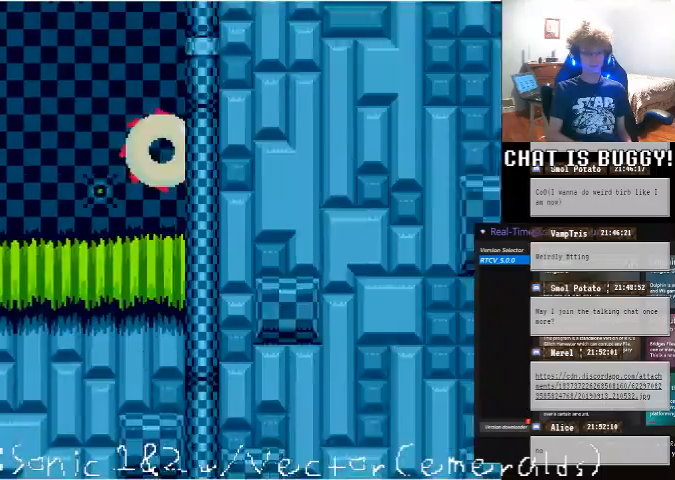
Gameplay with a controller (Xbox layout); each line is a JSON object with the inputs held at the frame after it (dt_ms = milliseconds from this image to that frame). "events" lists button and stick changes between this image and that frame as [ms after this image, input, new state], when the widget could be followed in between. Not read: L1 L2 L3 R1 R2 R3.
{"dt_ms": 500, "buttons": ["DPAD_UP"], "left_stick": "center", "right_stick": "center", "events": [[50, "A", "down"], [100, "DPAD_RIGHT", "up"], [100, "DPAD_UP", "down"], [200, "DPAD_RIGHT", "down"], [200, "DPAD_UP", "up"], [300, "A", "up"], [450, "DPAD_RIGHT", "up"], [450, "DPAD_UP", "down"]]}
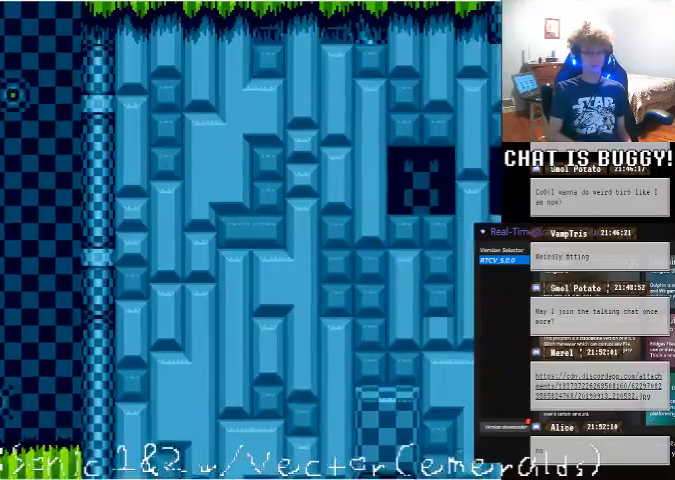
{"dt_ms": 500, "buttons": ["DPAD_LEFT"], "left_stick": "center", "right_stick": "center", "events": [[50, "DPAD_LEFT", "down"], [100, "DPAD_UP", "up"]]}
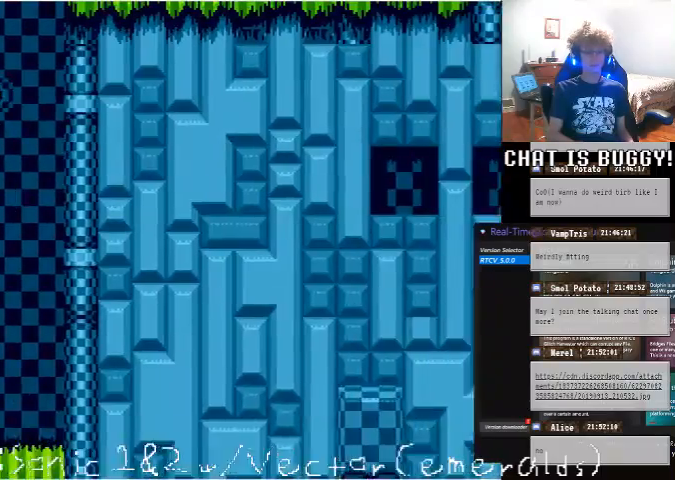
{"dt_ms": 1000, "buttons": ["DPAD_RIGHT"], "left_stick": "center", "right_stick": "center"}
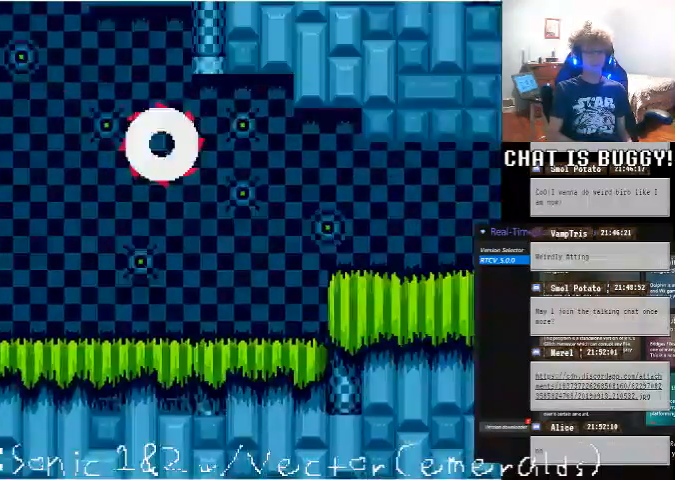
{"dt_ms": 500, "buttons": ["DPAD_RIGHT"], "left_stick": "center", "right_stick": "center", "events": []}
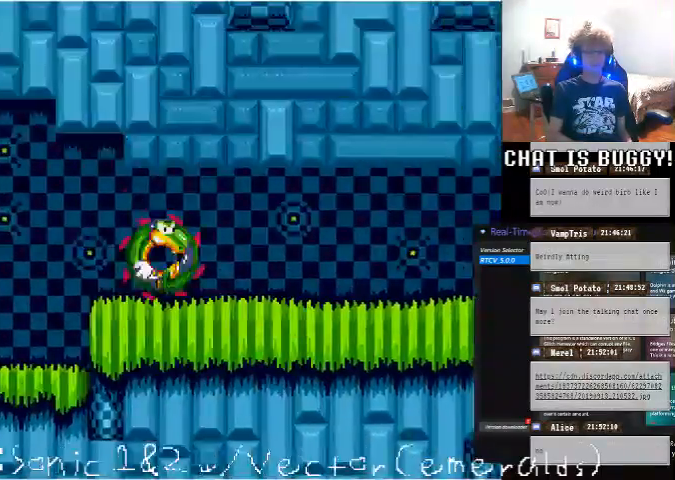
{"dt_ms": 500, "buttons": ["DPAD_RIGHT"], "left_stick": "center", "right_stick": "center", "events": [[50, "A", "down"], [350, "A", "up"]]}
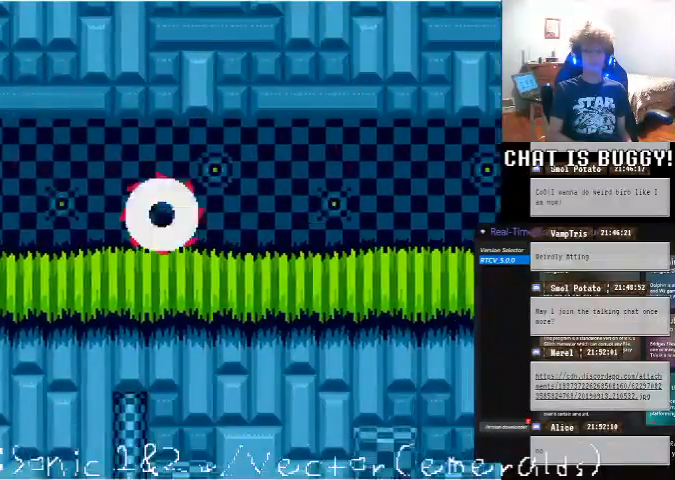
{"dt_ms": 500, "buttons": ["A", "DPAD_RIGHT"], "left_stick": "center", "right_stick": "center", "events": [[50, "A", "down"], [250, "A", "up"], [250, "X", "down"], [250, "Y", "down"], [300, "X", "up"], [300, "Y", "up"], [450, "A", "down"]]}
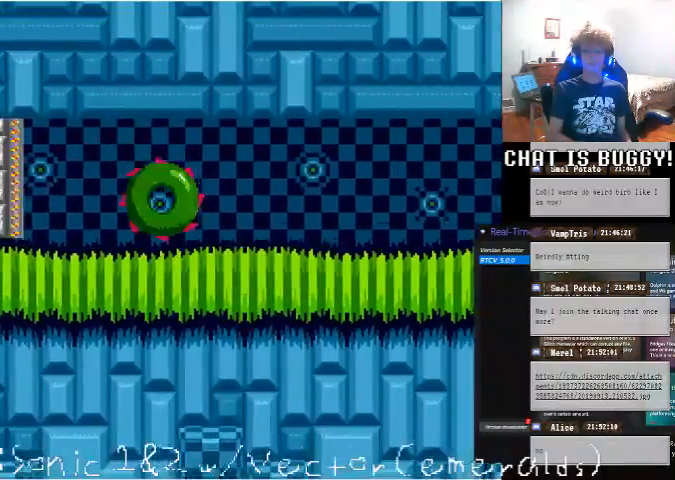
{"dt_ms": 500, "buttons": ["A", "DPAD_RIGHT"], "left_stick": "center", "right_stick": "center"}
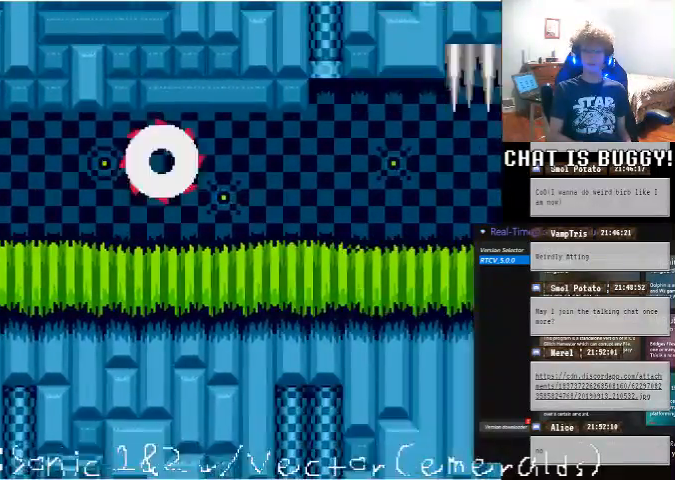
{"dt_ms": 500, "buttons": ["DPAD_RIGHT"], "left_stick": "center", "right_stick": "center", "events": [[50, "A", "up"], [200, "A", "down"], [350, "A", "up"]]}
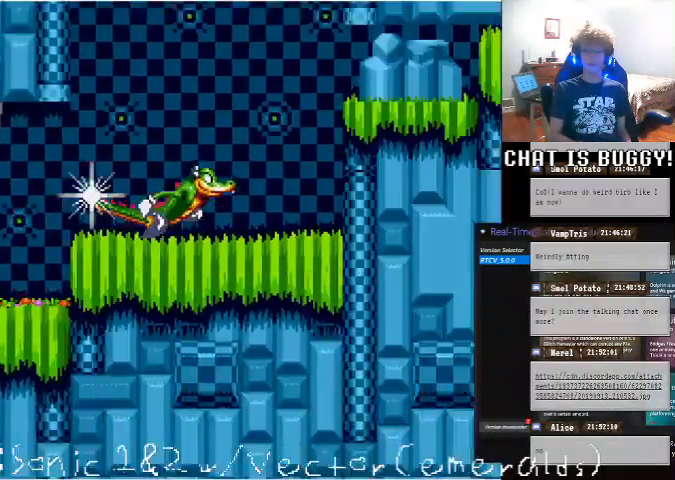
{"dt_ms": 500, "buttons": ["A", "DPAD_RIGHT"], "left_stick": "center", "right_stick": "center"}
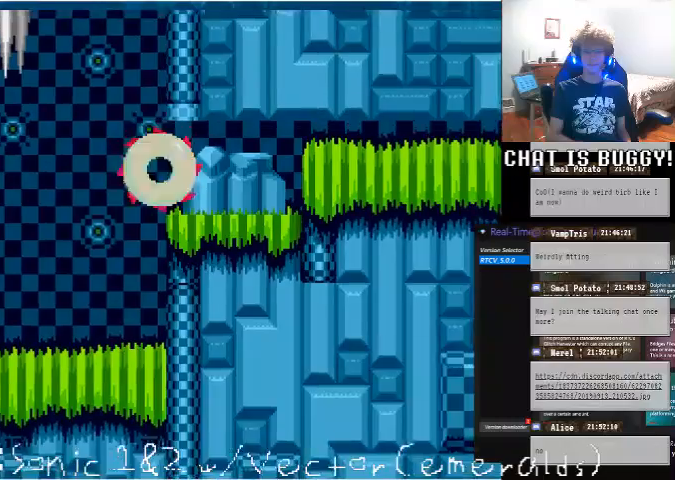
{"dt_ms": 500, "buttons": ["A", "DPAD_RIGHT"], "left_stick": "center", "right_stick": "center"}
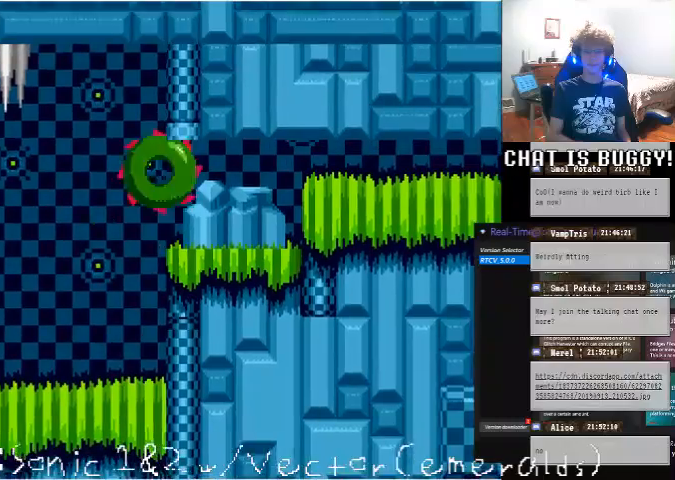
{"dt_ms": 500, "buttons": ["DPAD_RIGHT"], "left_stick": "center", "right_stick": "center"}
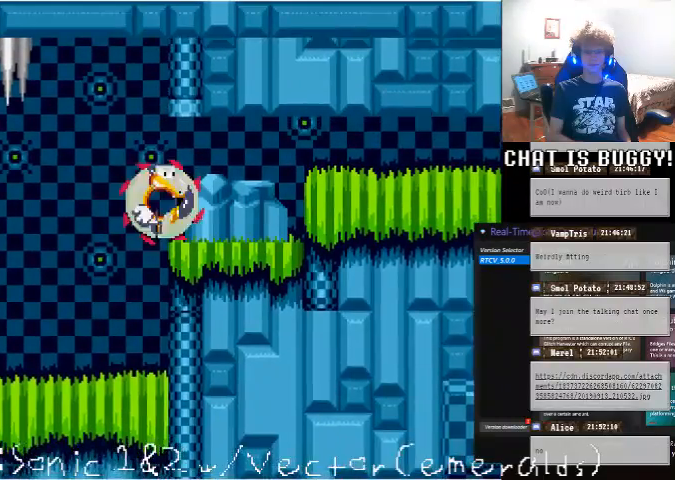
{"dt_ms": 1000, "buttons": ["A", "DPAD_RIGHT"], "left_stick": "center", "right_stick": "center"}
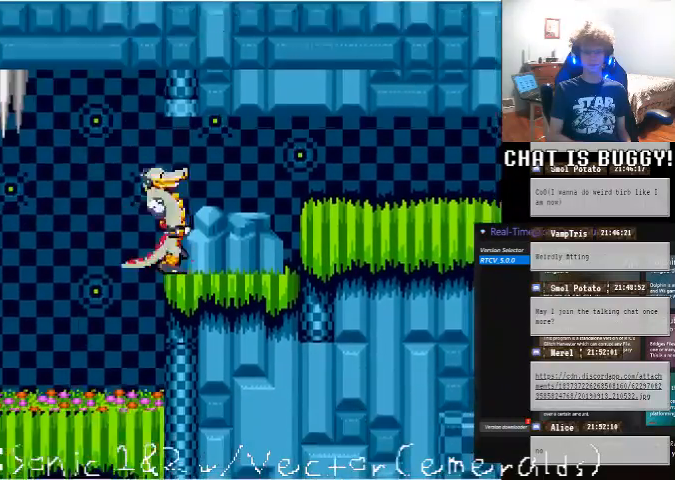
{"dt_ms": 500, "buttons": ["A", "DPAD_RIGHT"], "left_stick": "center", "right_stick": "center"}
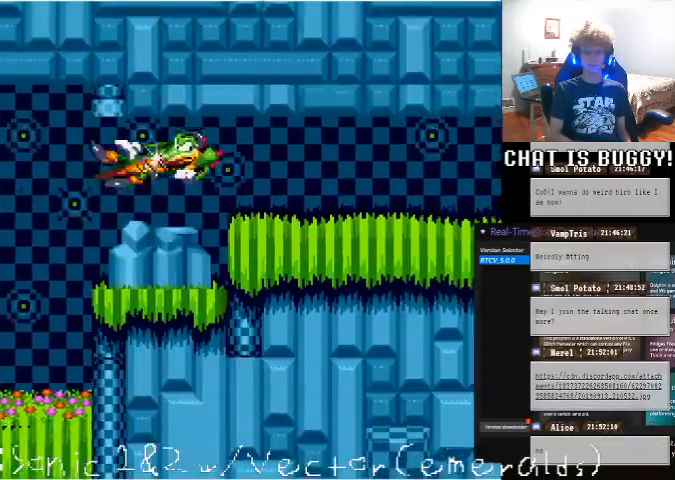
{"dt_ms": 500, "buttons": ["DPAD_RIGHT"], "left_stick": "center", "right_stick": "center", "events": [[50, "A", "up"]]}
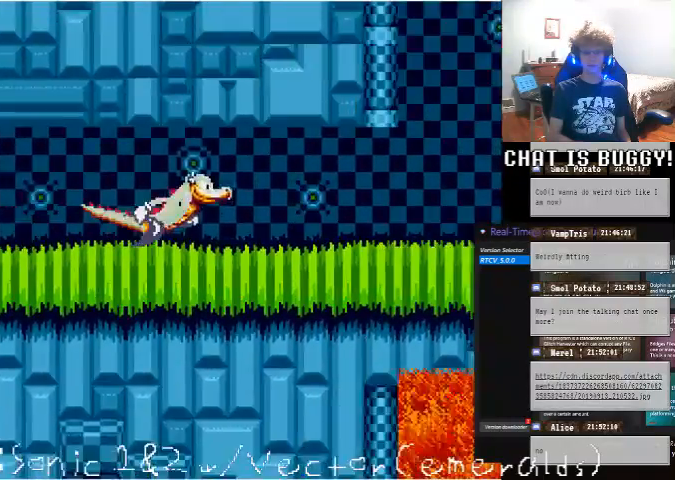
{"dt_ms": 500, "buttons": ["DPAD_RIGHT"], "left_stick": "center", "right_stick": "center", "events": []}
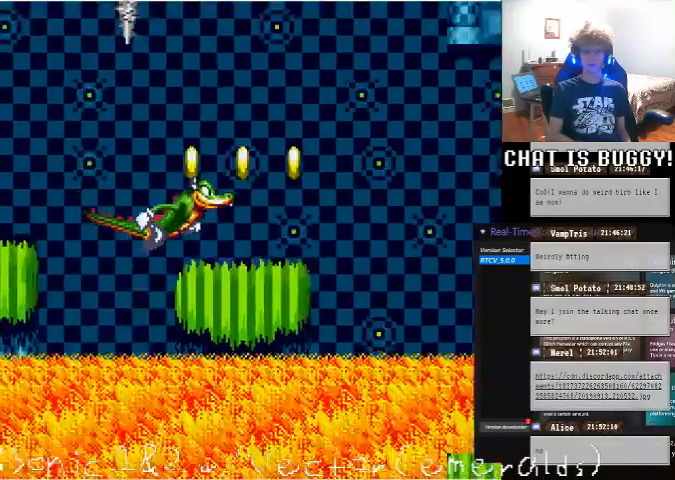
{"dt_ms": 500, "buttons": ["DPAD_RIGHT"], "left_stick": "center", "right_stick": "center", "events": [[250, "X", "down"], [300, "X", "up"]]}
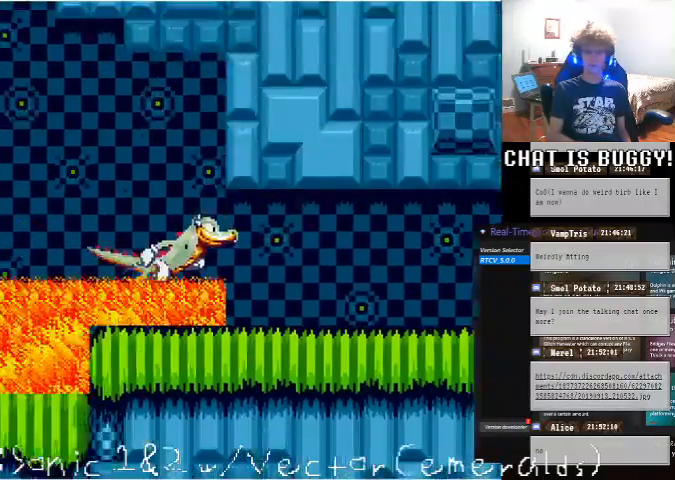
{"dt_ms": 500, "buttons": [], "left_stick": "center", "right_stick": "center", "events": [[50, "DPAD_RIGHT", "up"]]}
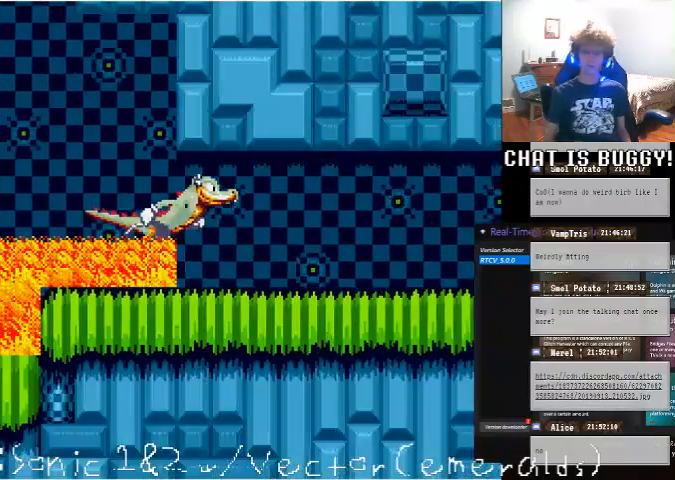
{"dt_ms": 500, "buttons": [], "left_stick": "center", "right_stick": "center", "events": []}
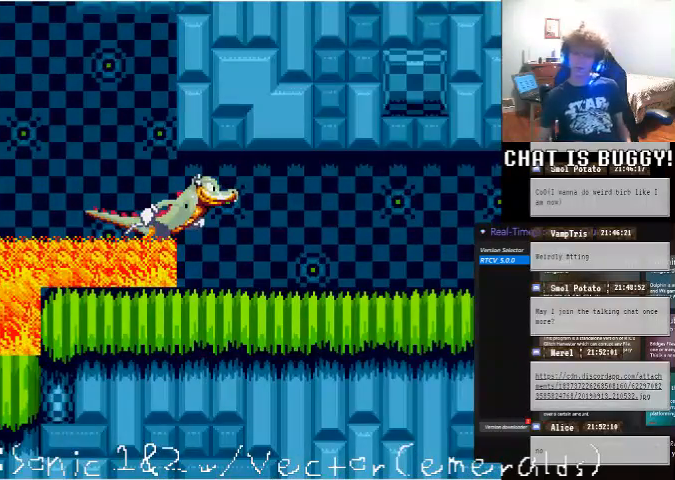
{"dt_ms": 500, "buttons": [], "left_stick": "center", "right_stick": "center", "events": []}
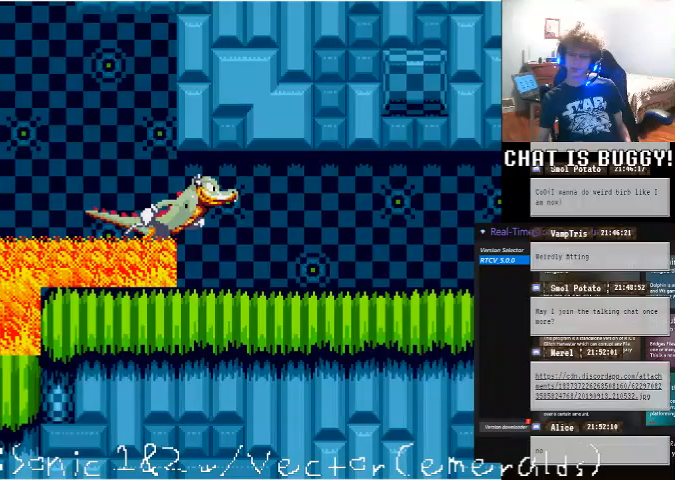
{"dt_ms": 500, "buttons": [], "left_stick": "center", "right_stick": "center", "events": []}
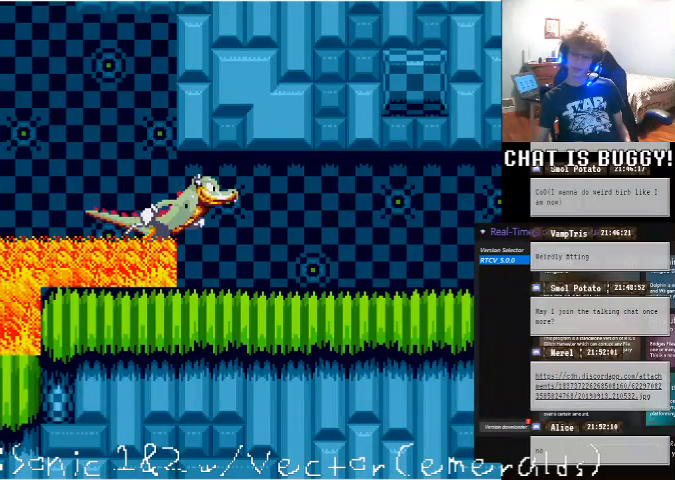
{"dt_ms": 500, "buttons": [], "left_stick": "center", "right_stick": "center", "events": []}
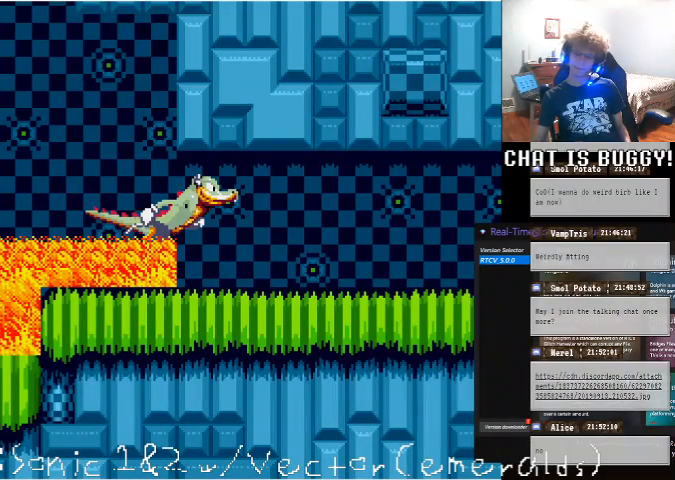
{"dt_ms": 500, "buttons": [], "left_stick": "center", "right_stick": "center", "events": []}
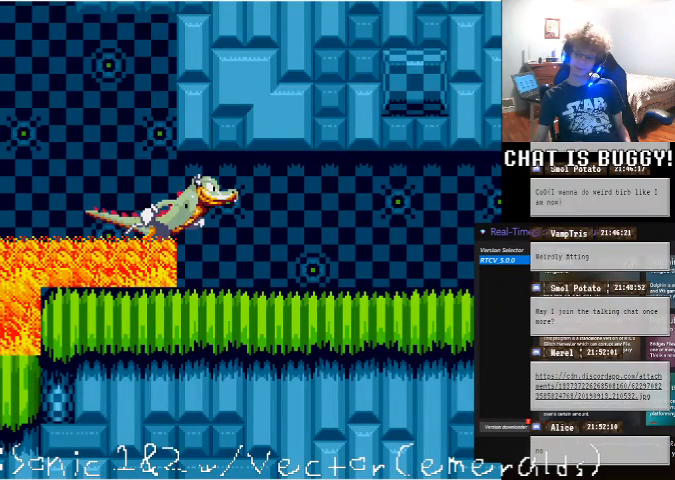
{"dt_ms": 500, "buttons": [], "left_stick": "center", "right_stick": "center", "events": []}
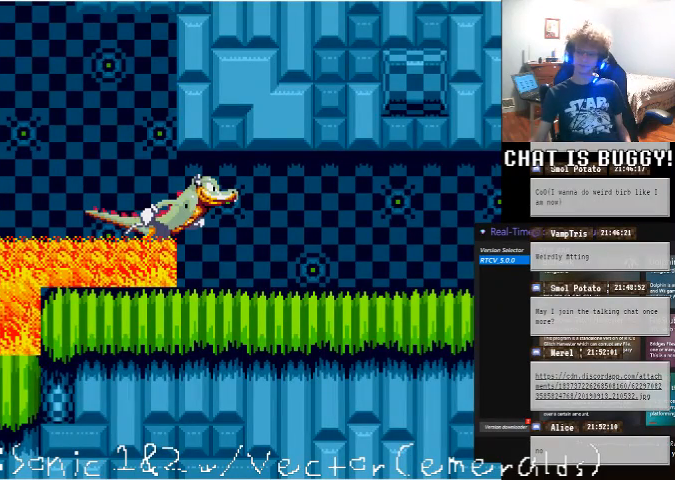
{"dt_ms": 500, "buttons": [], "left_stick": "center", "right_stick": "center", "events": []}
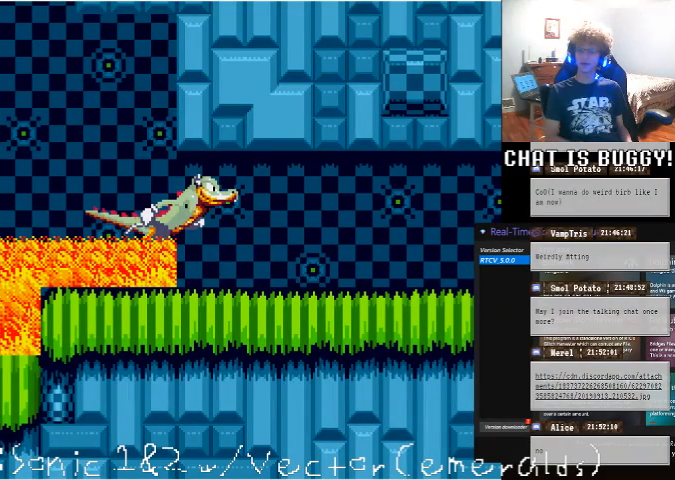
{"dt_ms": 500, "buttons": [], "left_stick": "center", "right_stick": "center", "events": []}
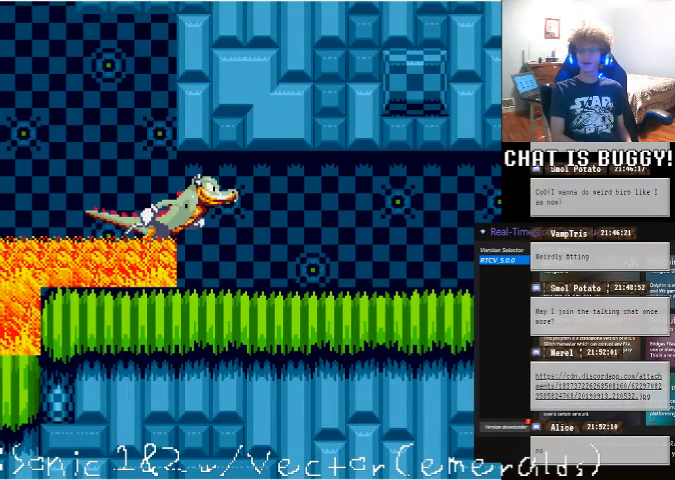
{"dt_ms": 500, "buttons": ["DPAD_LEFT"], "left_stick": "center", "right_stick": "center", "events": [[250, "DPAD_LEFT", "down"]]}
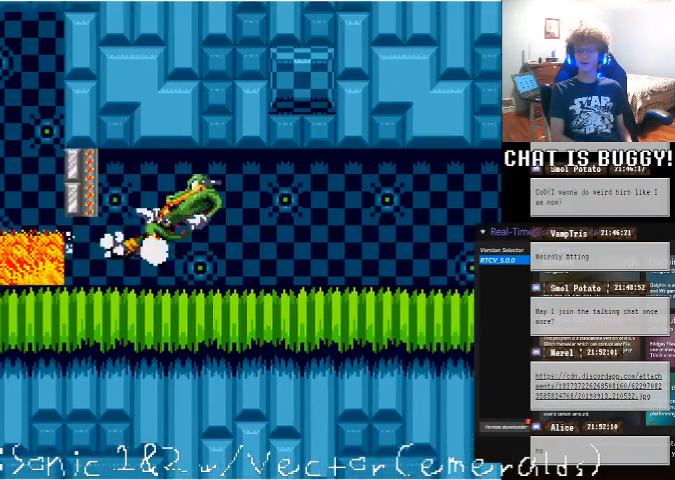
{"dt_ms": 500, "buttons": ["DPAD_RIGHT"], "left_stick": "center", "right_stick": "center", "events": [[250, "DPAD_LEFT", "up"], [400, "DPAD_RIGHT", "down"]]}
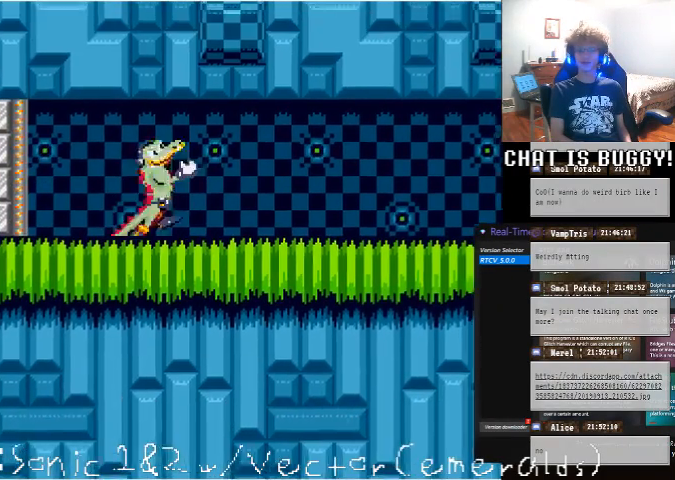
{"dt_ms": 500, "buttons": ["DPAD_RIGHT"], "left_stick": "center", "right_stick": "center", "events": [[150, "A", "down"], [250, "A", "up"], [350, "A", "down"], [500, "A", "up"]]}
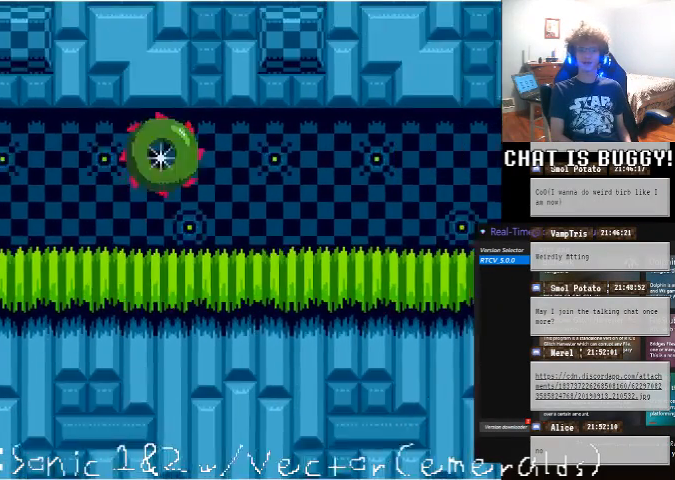
{"dt_ms": 500, "buttons": ["A", "DPAD_RIGHT"], "left_stick": "center", "right_stick": "center", "events": [[250, "X", "down"], [300, "X", "up"], [500, "A", "down"]]}